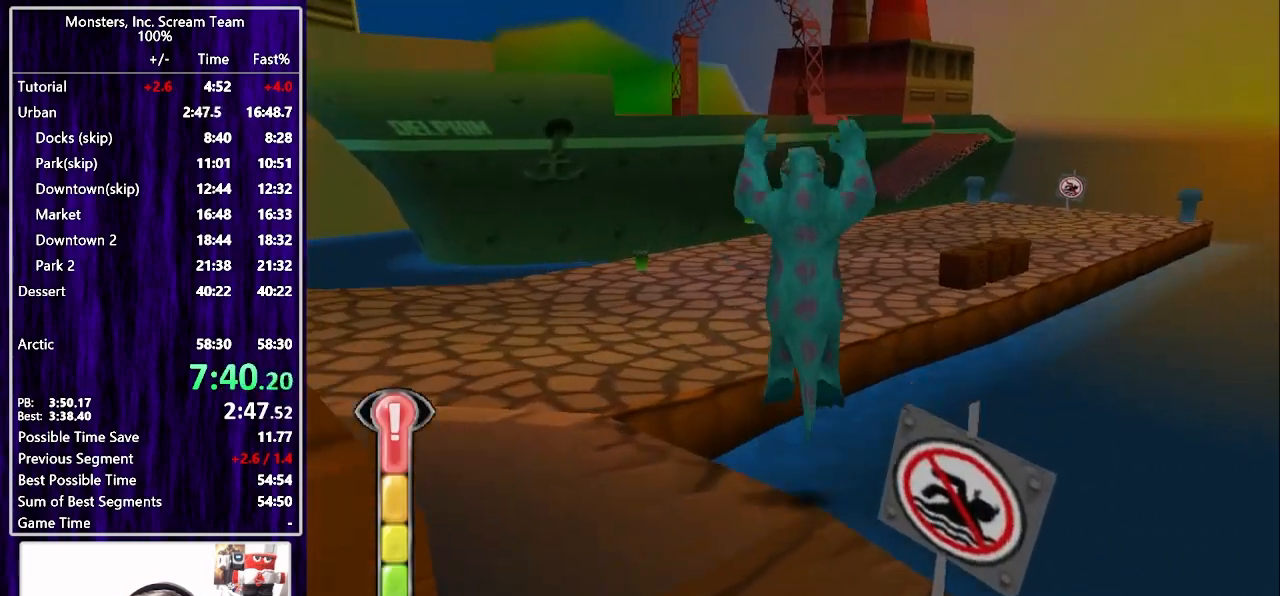
Gameplay with a controller (PlayStation layout); each line is a JSON object with the inputs held at the frame after it. "events" lists button and stick changes between this image and that frame as [ms after this image, input, new state], when the widget could be followed in between. Not read: L1 R1.
{"buttons": ["DPAD_UP"], "left_stick": "center", "right_stick": "center", "events": [[200, "CROSS", "down"], [333, "CROSS", "up"]]}
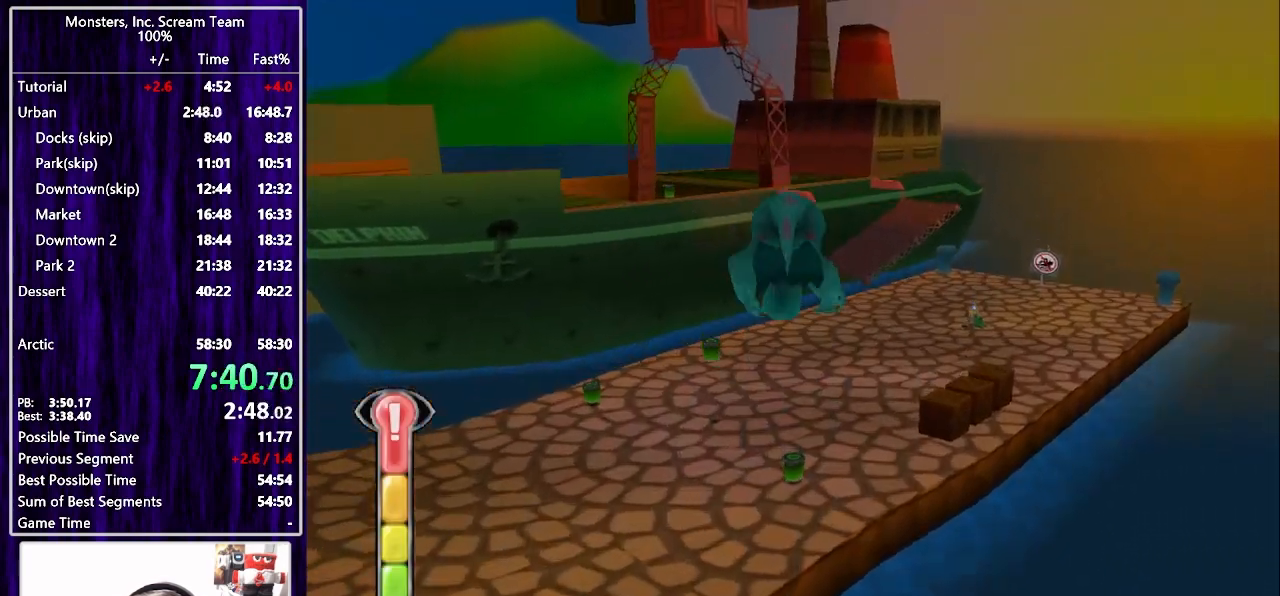
{"buttons": ["DPAD_UP"], "left_stick": "center", "right_stick": "center", "events": []}
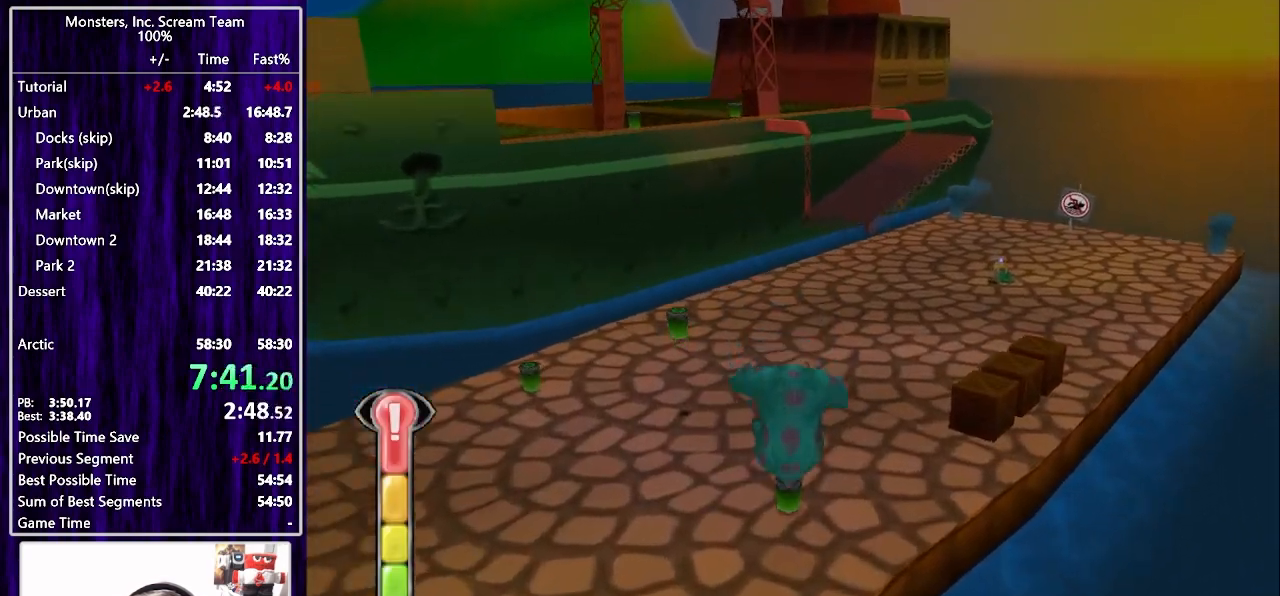
{"buttons": ["CROSS", "DPAD_UP"], "left_stick": "center", "right_stick": "center", "events": [[117, "DPAD_RIGHT", "down"], [467, "CROSS", "down"], [500, "DPAD_RIGHT", "up"]]}
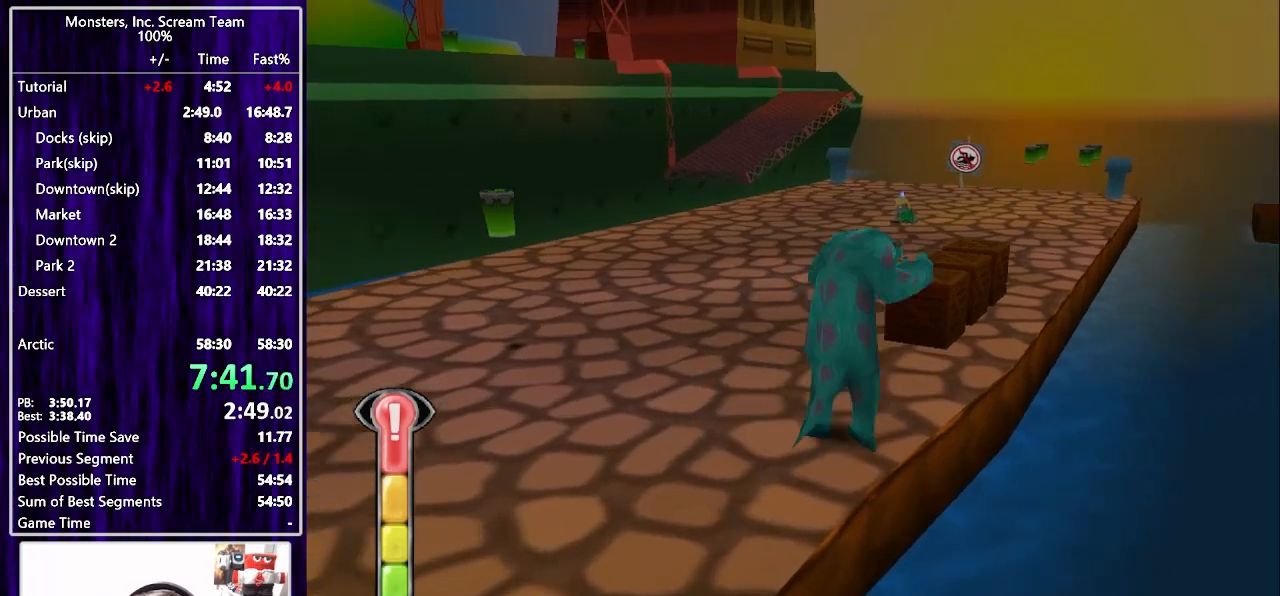
{"buttons": ["CROSS", "DPAD_UP"], "left_stick": "center", "right_stick": "center", "events": [[150, "CROSS", "up"], [417, "CROSS", "down"]]}
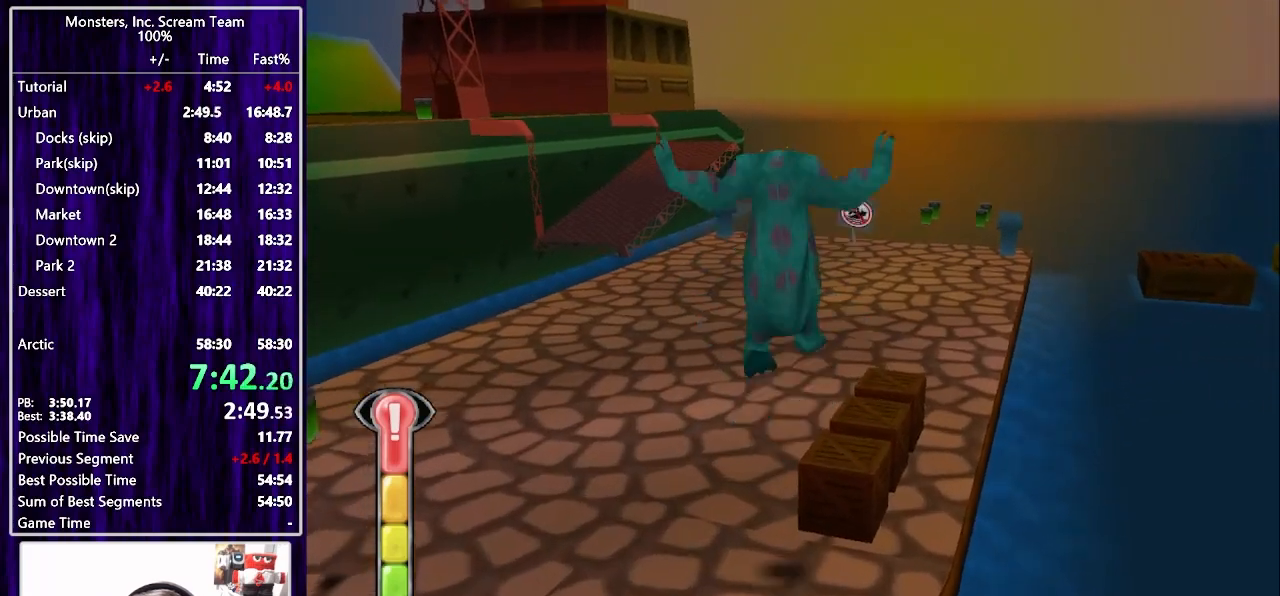
{"buttons": ["DPAD_UP"], "left_stick": "center", "right_stick": "center", "events": [[33, "CROSS", "up"]]}
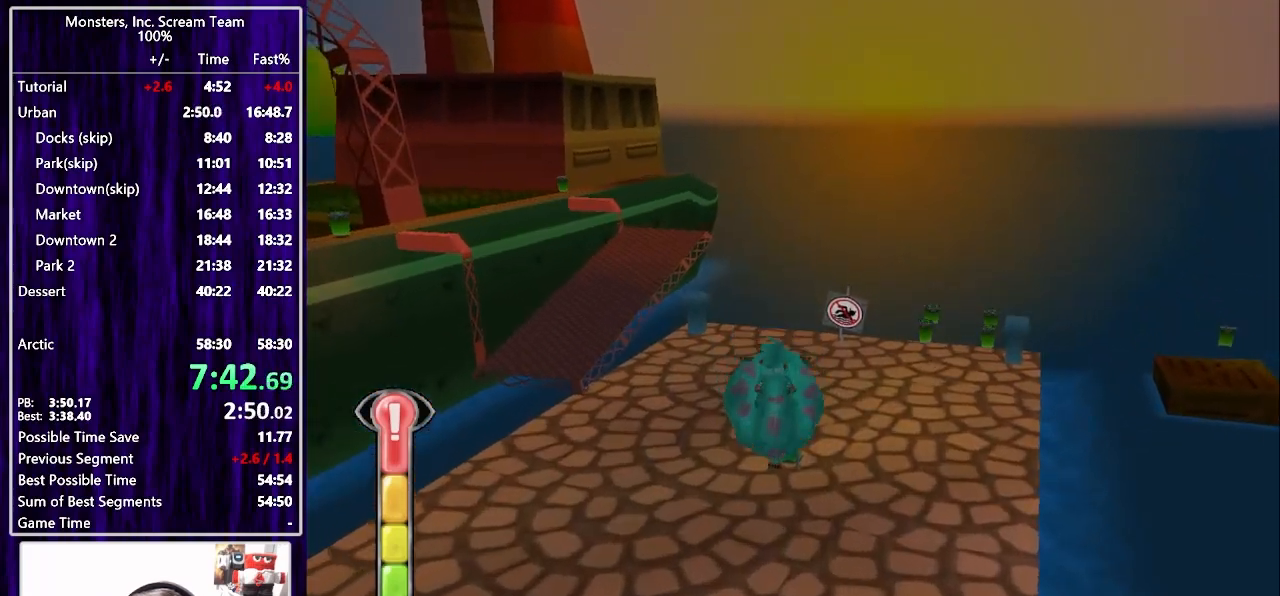
{"buttons": ["CIRCLE", "DPAD_UP"], "left_stick": "center", "right_stick": "center", "events": [[483, "CIRCLE", "down"]]}
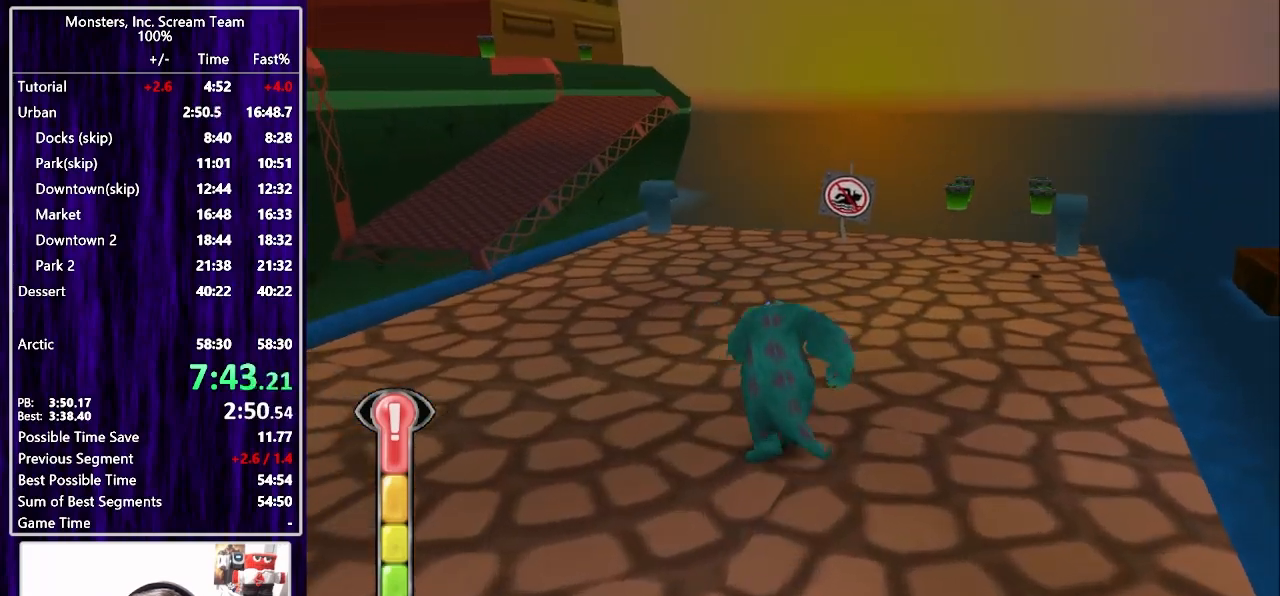
{"buttons": [], "left_stick": "center", "right_stick": "center", "events": [[67, "CIRCLE", "up"], [133, "CIRCLE", "down"], [200, "CIRCLE", "up"], [267, "CIRCLE", "down"], [333, "CIRCLE", "up"], [333, "DPAD_UP", "up"], [417, "CIRCLE", "down"], [483, "CIRCLE", "up"]]}
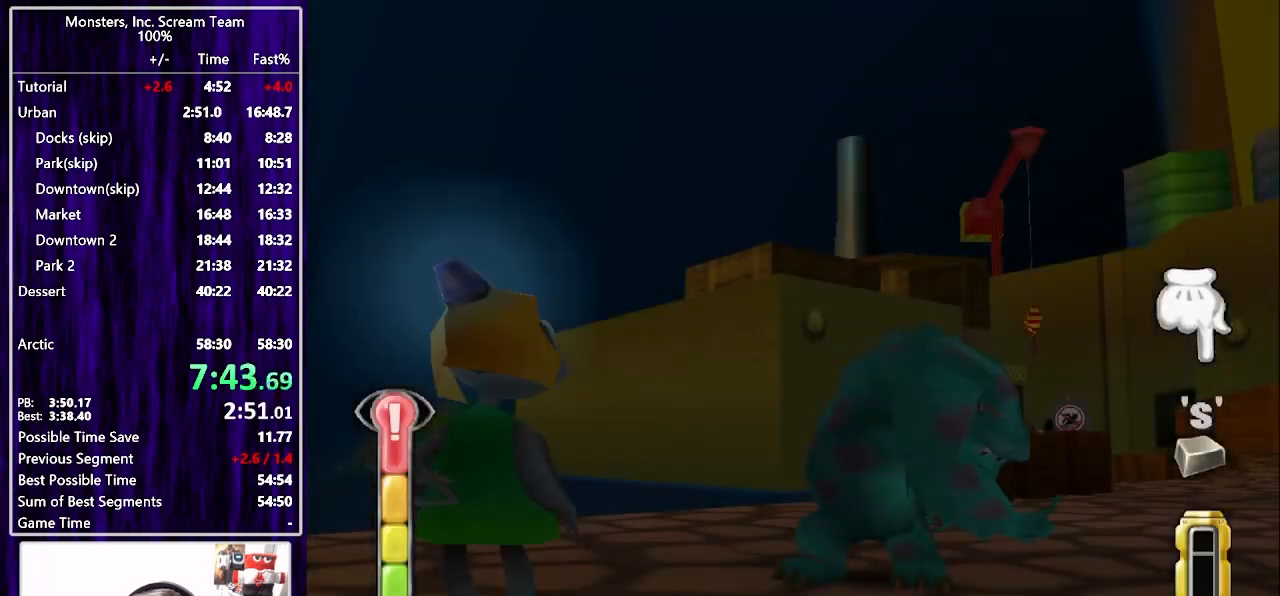
{"buttons": [], "left_stick": "center", "right_stick": "center", "events": [[67, "CIRCLE", "down"], [133, "CIRCLE", "up"], [217, "CIRCLE", "down"], [283, "CIRCLE", "up"], [367, "CIRCLE", "down"], [433, "CIRCLE", "up"]]}
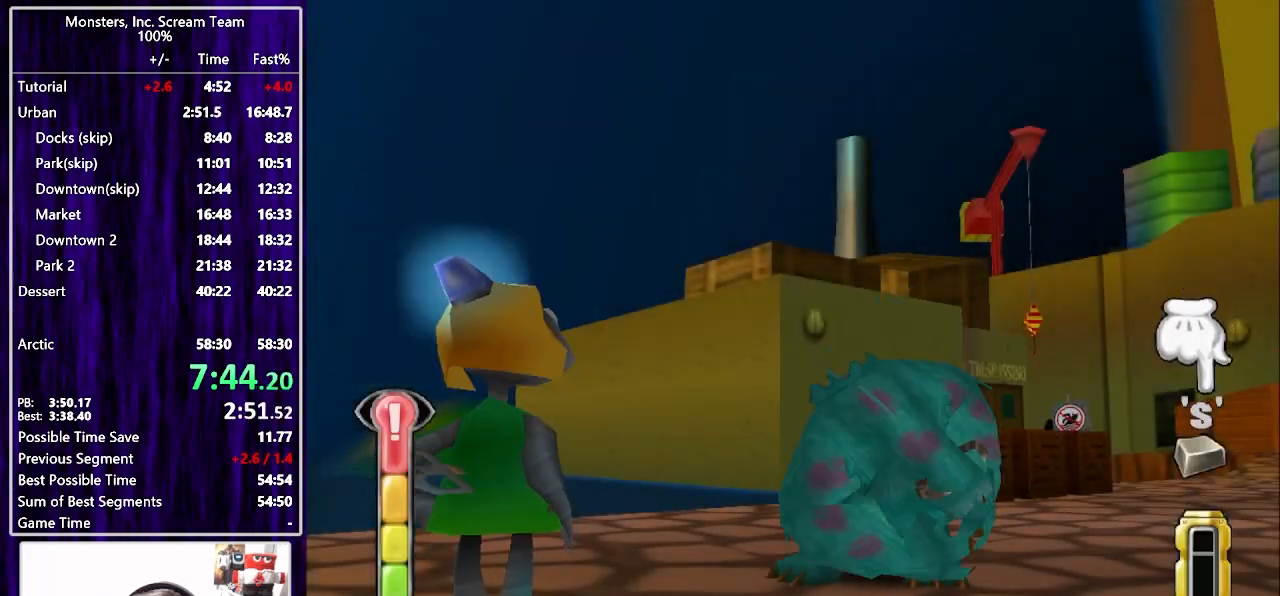
{"buttons": [], "left_stick": "center", "right_stick": "center", "events": [[17, "CIRCLE", "down"], [83, "CIRCLE", "up"], [150, "CIRCLE", "down"], [217, "CIRCLE", "up"], [283, "CIRCLE", "down"], [483, "CIRCLE", "up"]]}
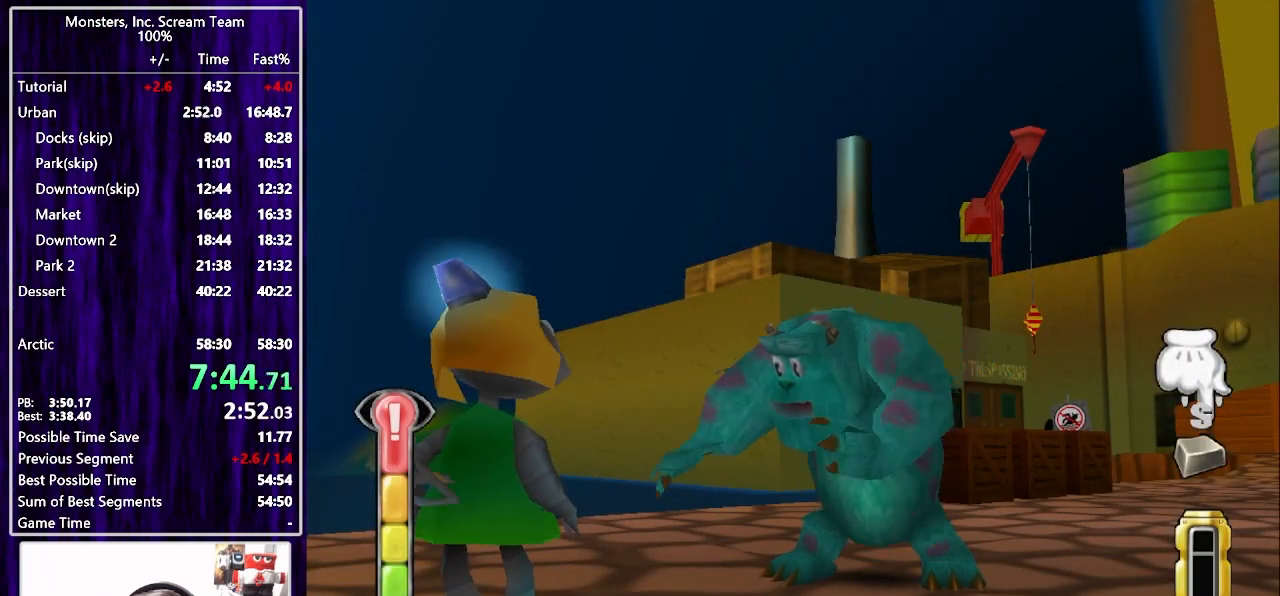
{"buttons": ["CIRCLE"], "left_stick": "center", "right_stick": "center", "events": [[50, "CIRCLE", "down"], [117, "CIRCLE", "up"], [183, "CIRCLE", "down"], [250, "CIRCLE", "up"], [333, "CIRCLE", "down"], [383, "CIRCLE", "up"], [467, "CIRCLE", "down"]]}
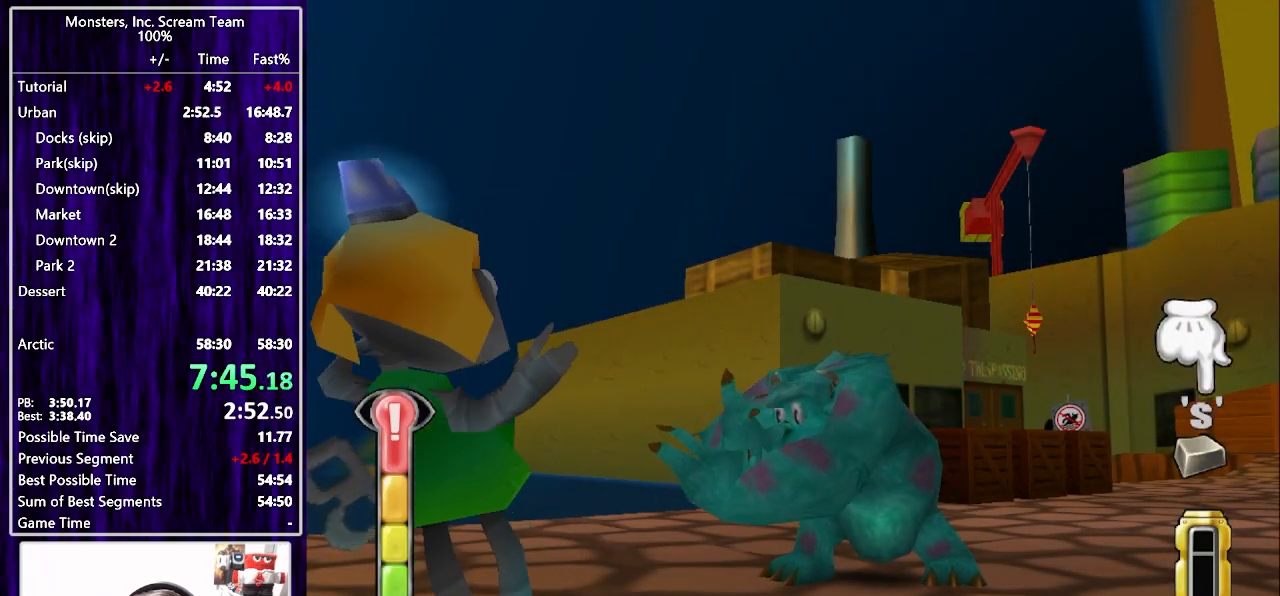
{"buttons": [], "left_stick": "center", "right_stick": "center", "events": [[33, "CIRCLE", "up"], [117, "CIRCLE", "down"], [167, "CIRCLE", "up"], [250, "CIRCLE", "down"], [300, "CIRCLE", "up"], [383, "CIRCLE", "down"], [450, "CIRCLE", "up"]]}
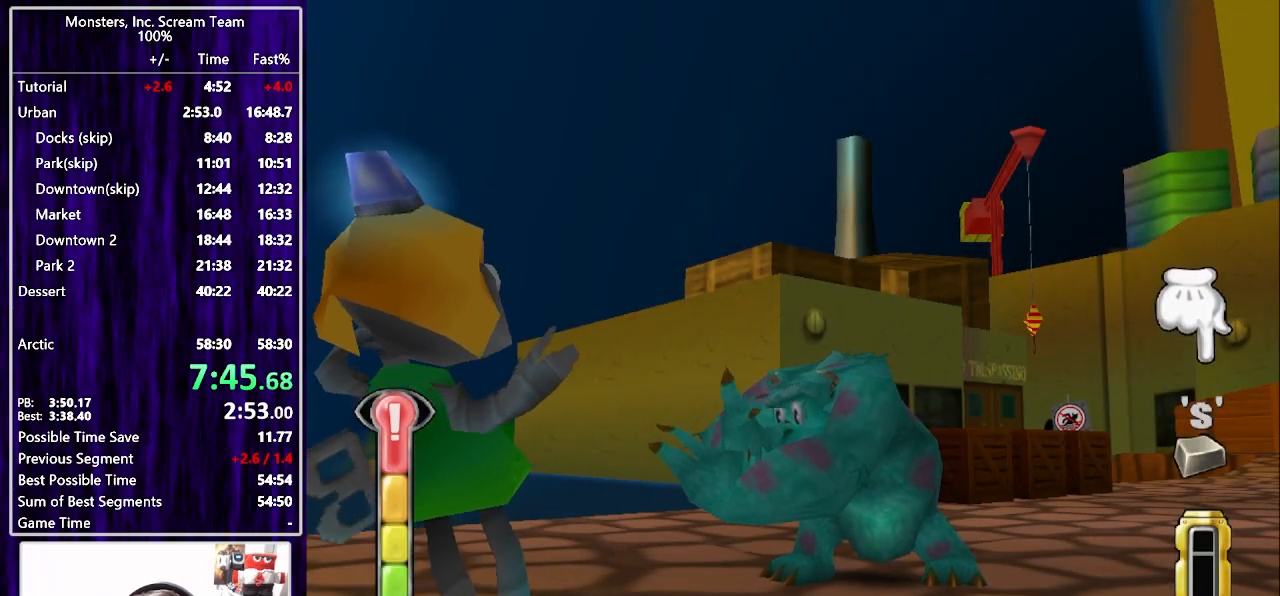
{"buttons": ["CIRCLE"], "left_stick": "center", "right_stick": "center", "events": [[33, "CIRCLE", "down"], [83, "CIRCLE", "up"], [167, "CIRCLE", "down"], [233, "CIRCLE", "up"], [317, "CIRCLE", "down"], [367, "CIRCLE", "up"], [450, "CIRCLE", "down"]]}
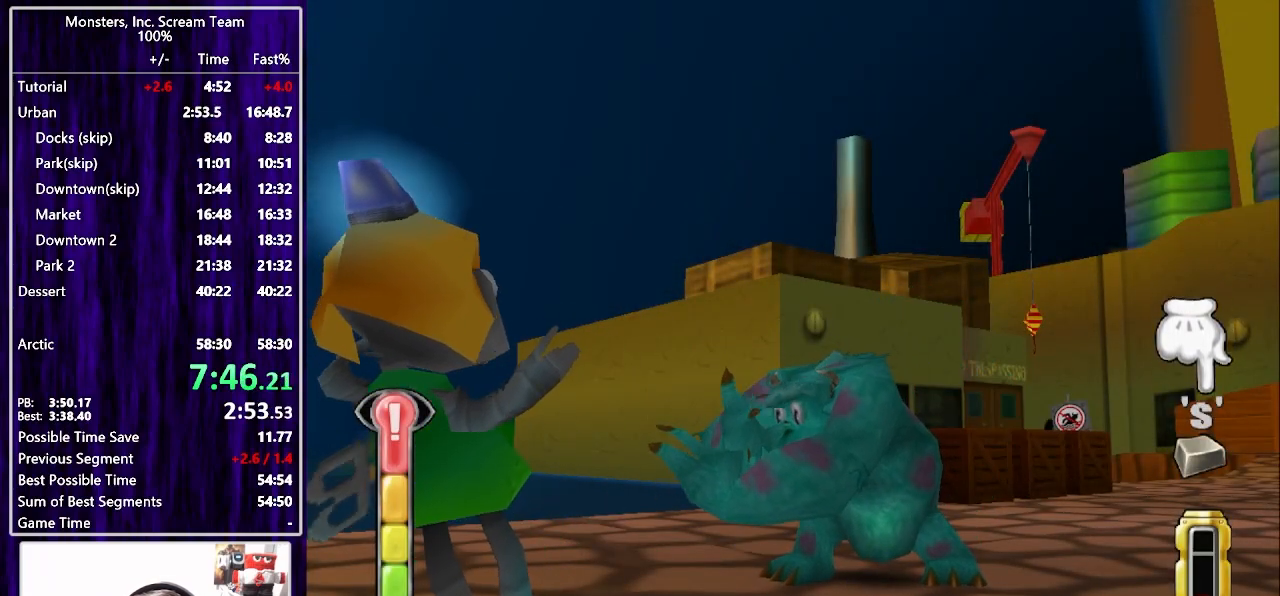
{"buttons": [], "left_stick": "center", "right_stick": "center", "events": [[17, "CIRCLE", "up"], [67, "CIRCLE", "down"], [100, "TRIANGLE", "down"], [117, "CIRCLE", "up"], [200, "TRIANGLE", "up"], [250, "TRIANGLE", "down"], [300, "TRIANGLE", "up"], [383, "TRIANGLE", "down"], [450, "TRIANGLE", "up"]]}
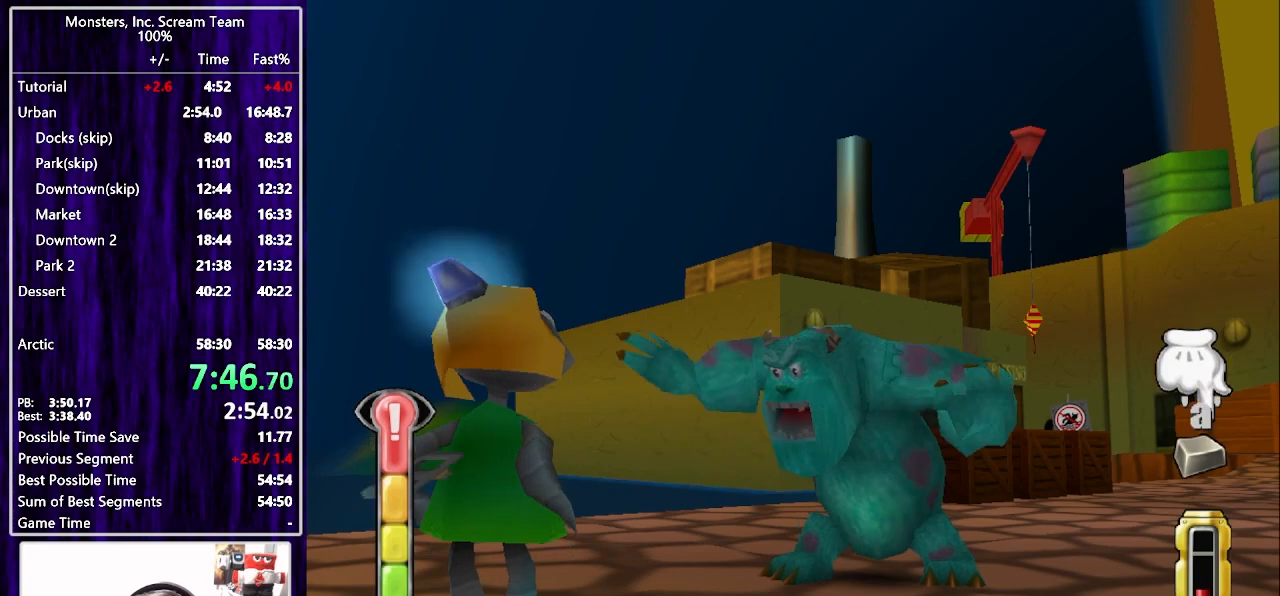
{"buttons": [], "left_stick": "center", "right_stick": "center", "events": [[17, "TRIANGLE", "down"], [83, "TRIANGLE", "up"], [150, "TRIANGLE", "down"], [233, "TRIANGLE", "up"], [283, "TRIANGLE", "down"], [367, "TRIANGLE", "up"], [433, "TRIANGLE", "down"], [500, "TRIANGLE", "up"]]}
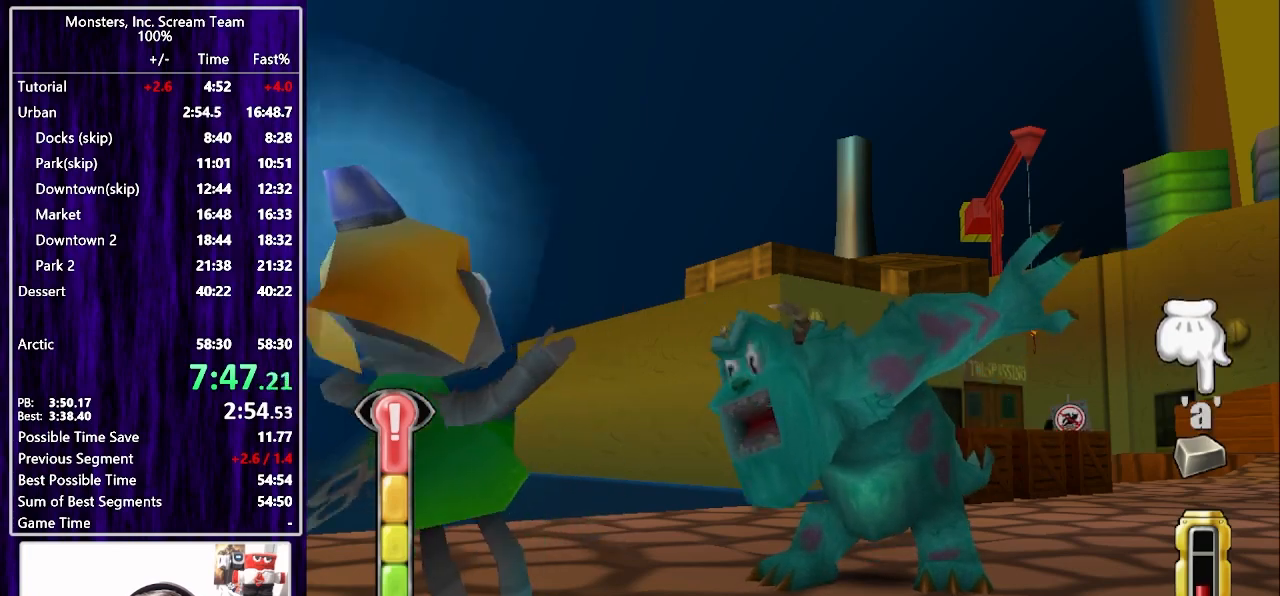
{"buttons": ["TRIANGLE"], "left_stick": "center", "right_stick": "center", "events": [[83, "TRIANGLE", "down"], [150, "TRIANGLE", "up"], [233, "TRIANGLE", "down"], [300, "TRIANGLE", "up"], [367, "TRIANGLE", "down"], [433, "TRIANGLE", "up"], [500, "TRIANGLE", "down"]]}
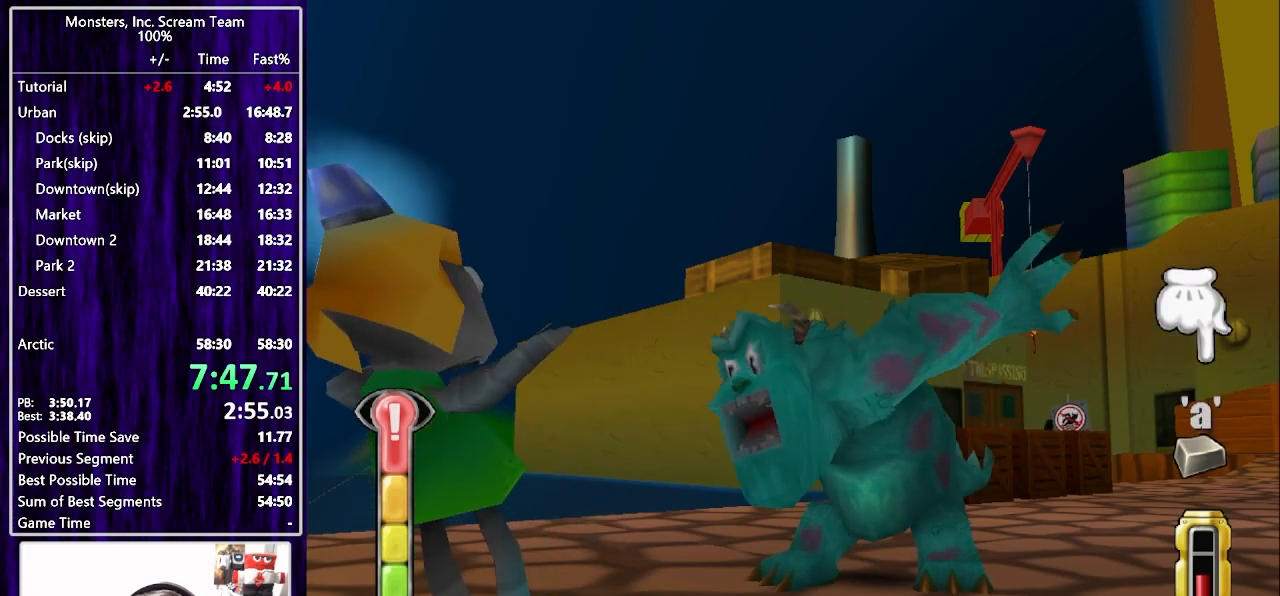
{"buttons": [], "left_stick": "center", "right_stick": "center", "events": [[67, "TRIANGLE", "up"], [167, "TRIANGLE", "down"], [200, "TRIANGLE", "up"], [300, "TRIANGLE", "down"], [350, "TRIANGLE", "up"], [433, "TRIANGLE", "down"], [500, "TRIANGLE", "up"]]}
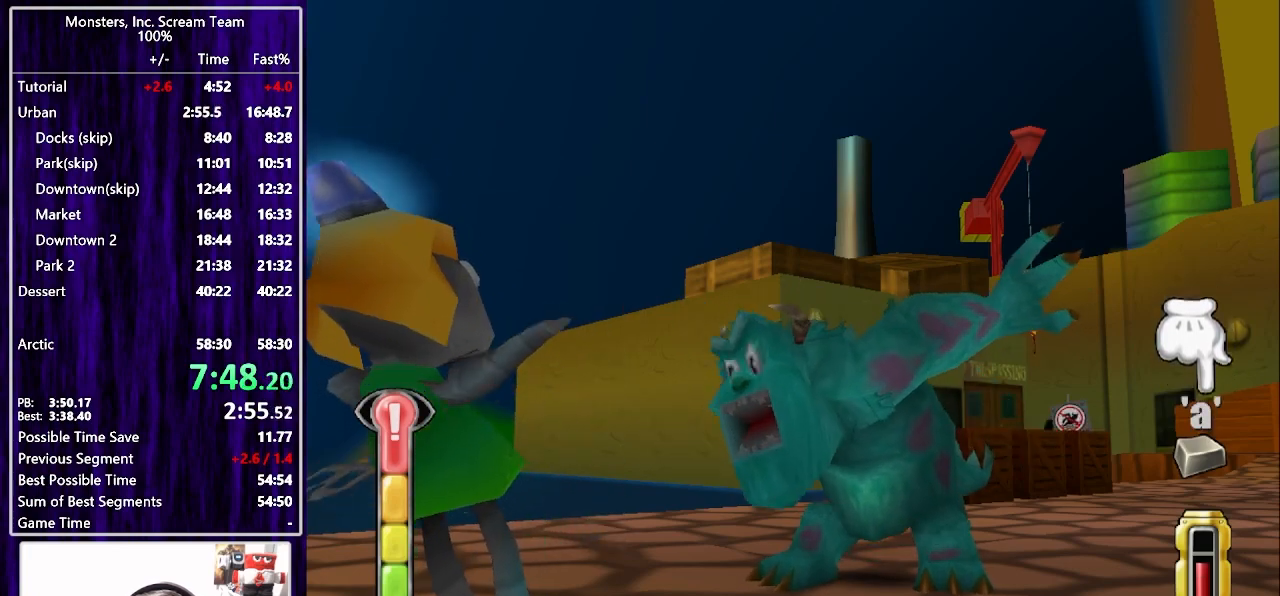
{"buttons": [], "left_stick": "center", "right_stick": "center", "events": [[17, "TRIANGLE", "down"], [83, "TRIANGLE", "up"], [150, "CROSS", "down"], [217, "CROSS", "up"], [283, "CROSS", "down"], [333, "CROSS", "up"], [417, "CROSS", "down"], [467, "CROSS", "up"]]}
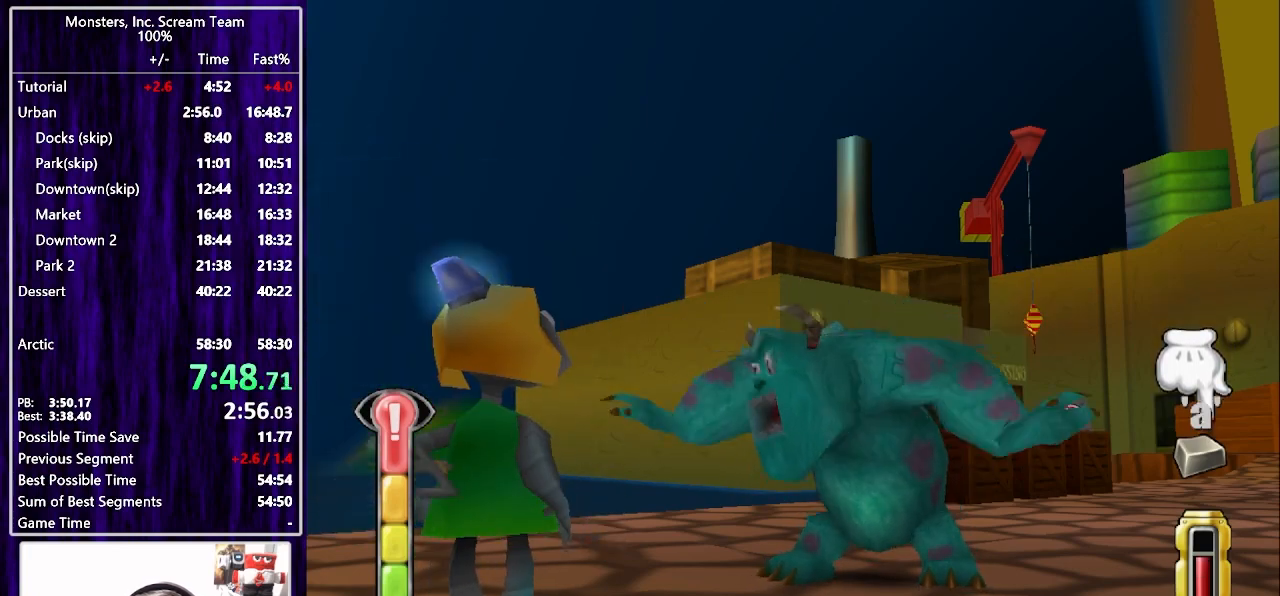
{"buttons": [], "left_stick": "center", "right_stick": "center", "events": [[33, "CROSS", "down"], [100, "CROSS", "up"], [150, "CROSS", "down"], [233, "CROSS", "up"]]}
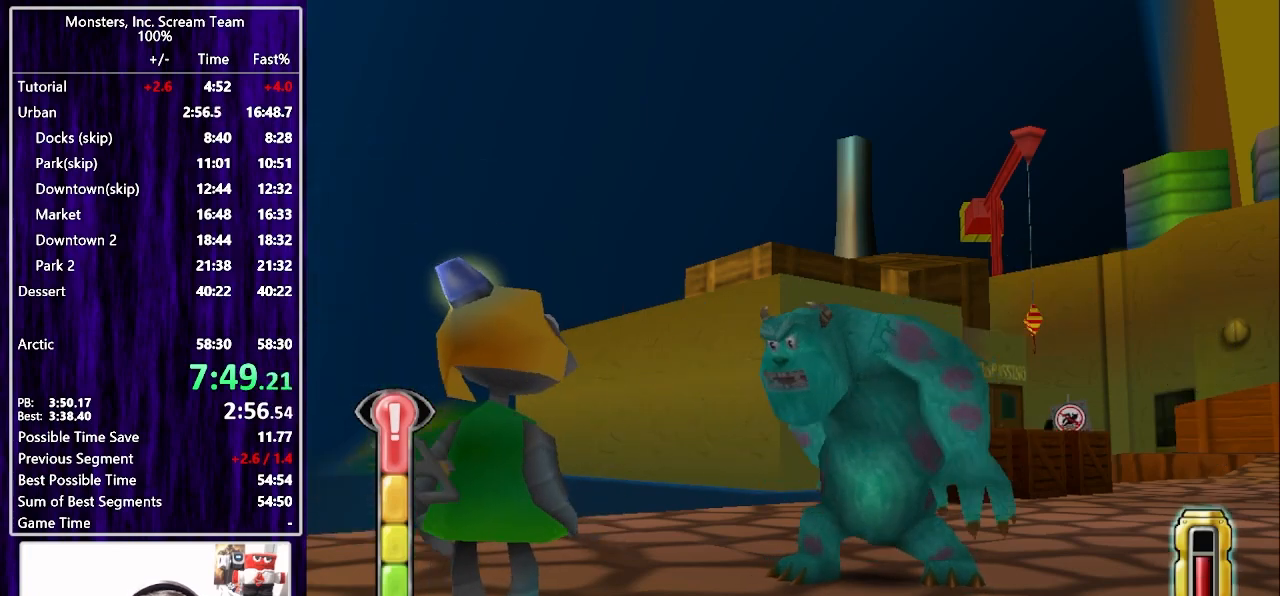
{"buttons": [], "left_stick": "center", "right_stick": "center", "events": []}
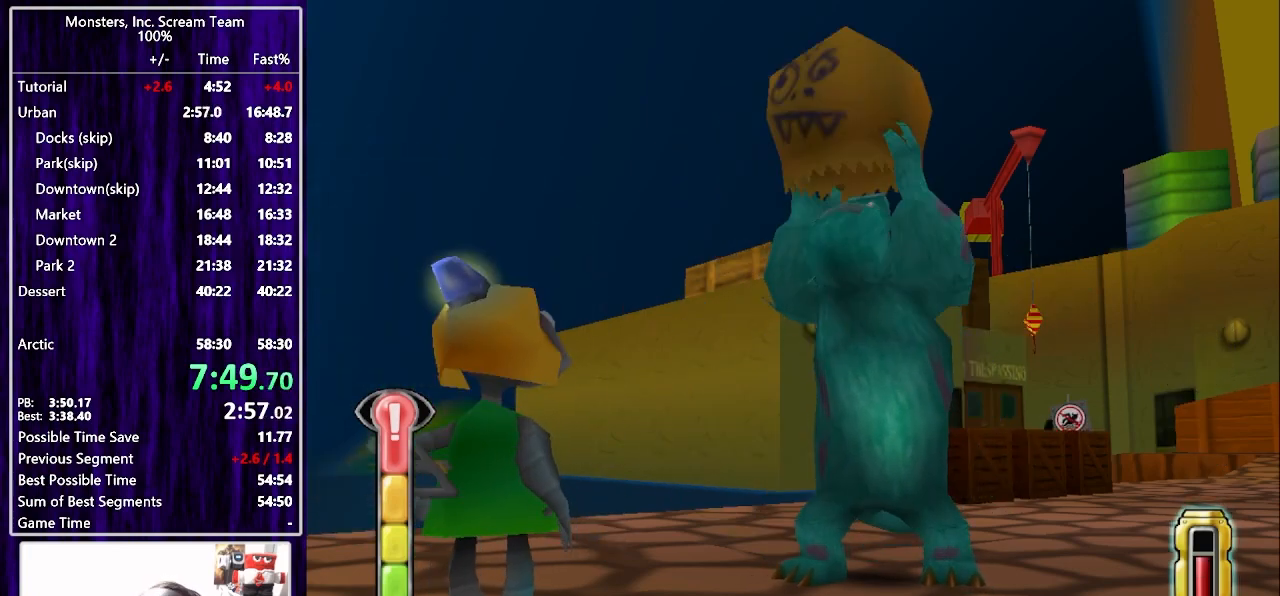
{"buttons": [], "left_stick": "center", "right_stick": "center", "events": []}
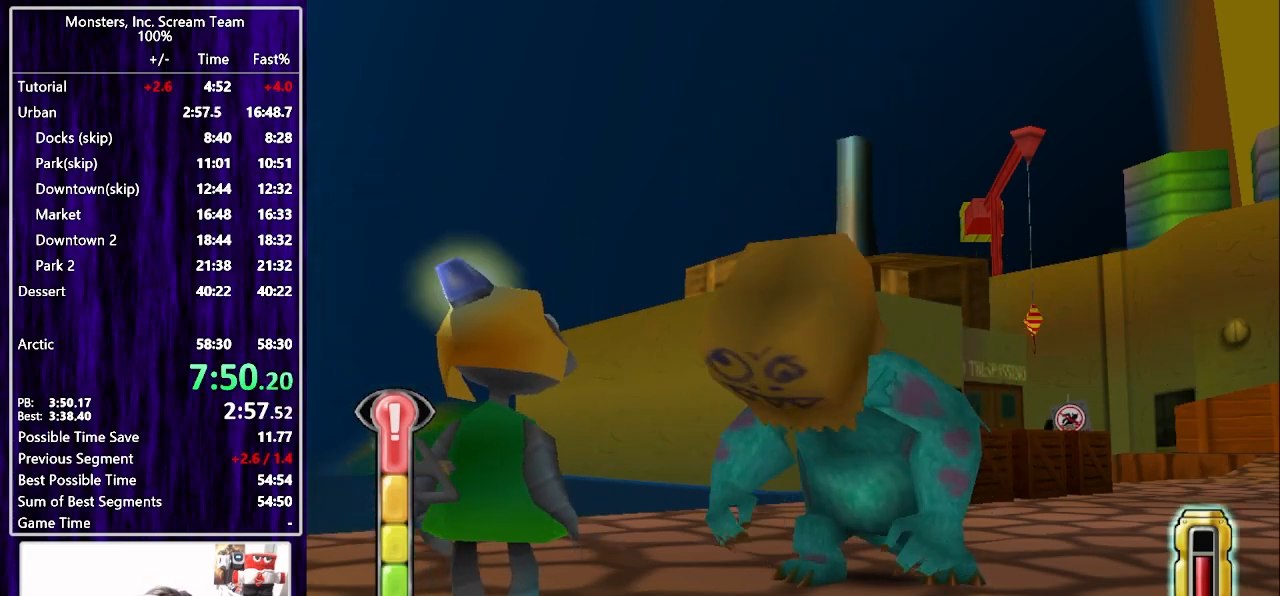
{"buttons": [], "left_stick": "center", "right_stick": "center", "events": []}
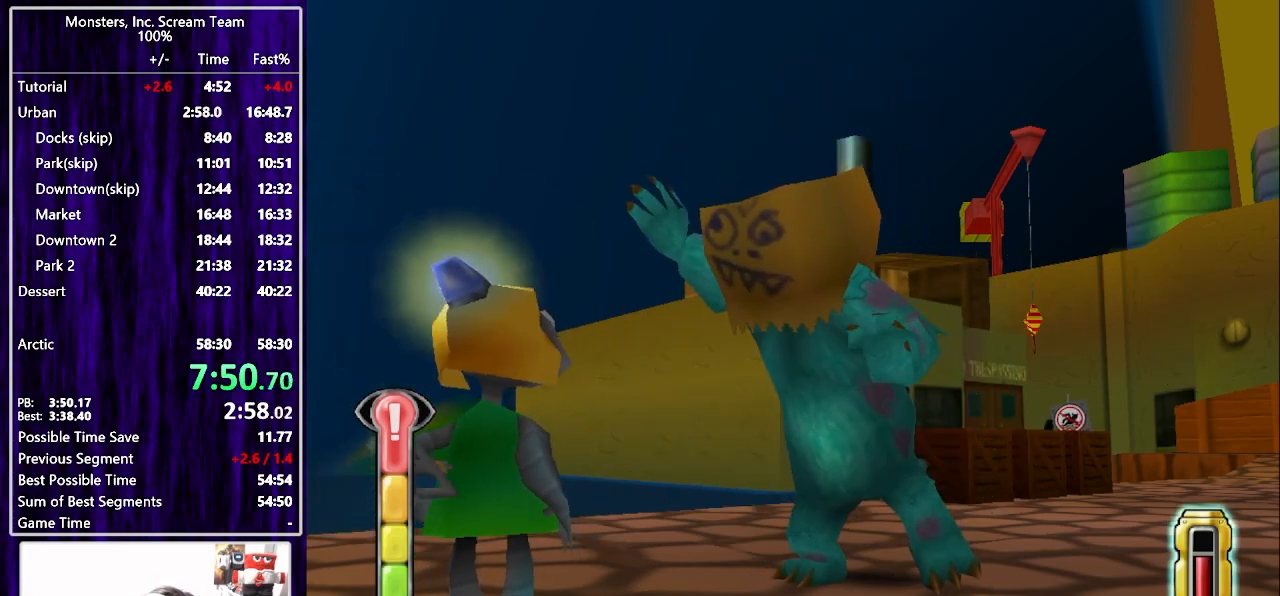
{"buttons": [], "left_stick": "center", "right_stick": "center", "events": []}
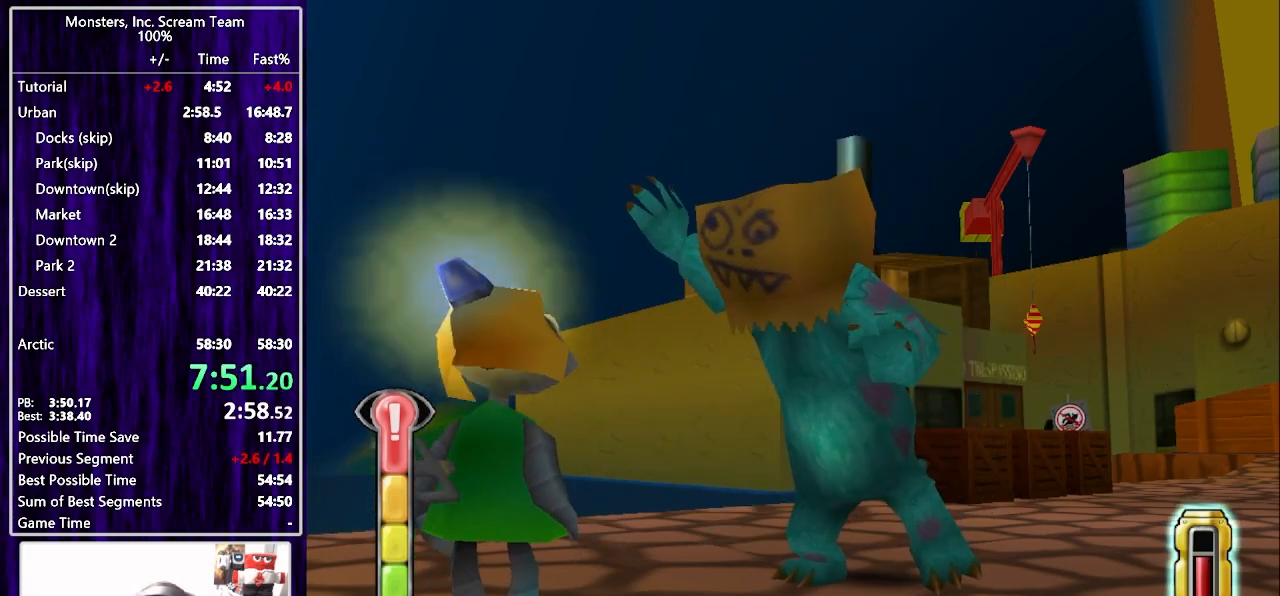
{"buttons": [], "left_stick": "center", "right_stick": "center", "events": []}
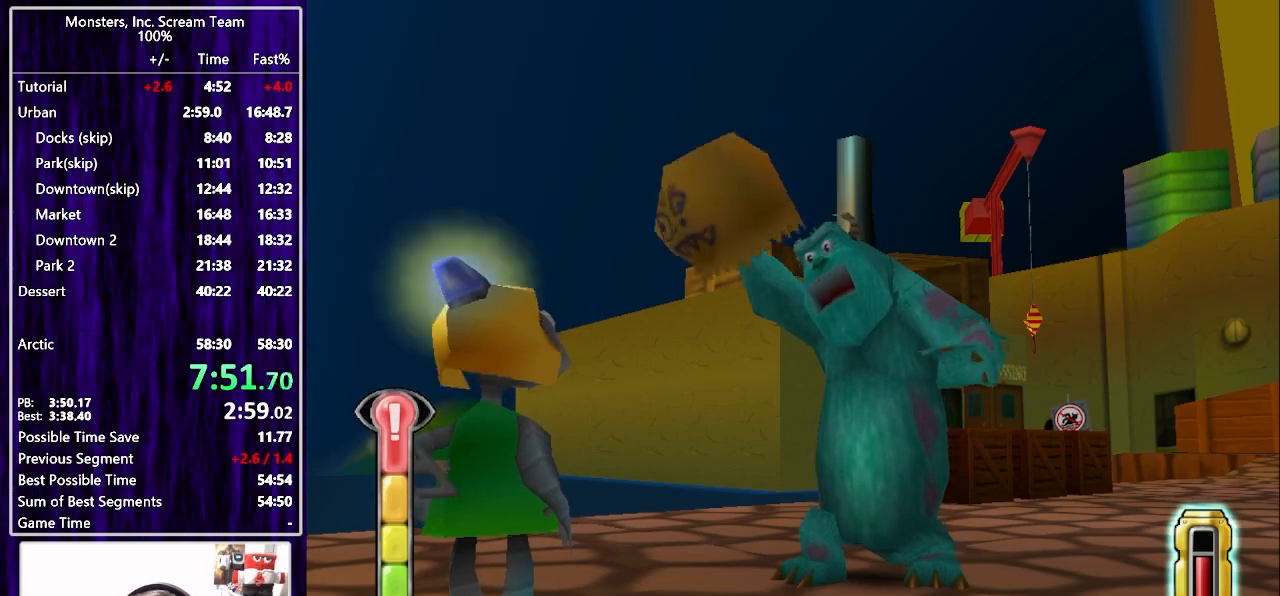
{"buttons": [], "left_stick": "center", "right_stick": "center", "events": []}
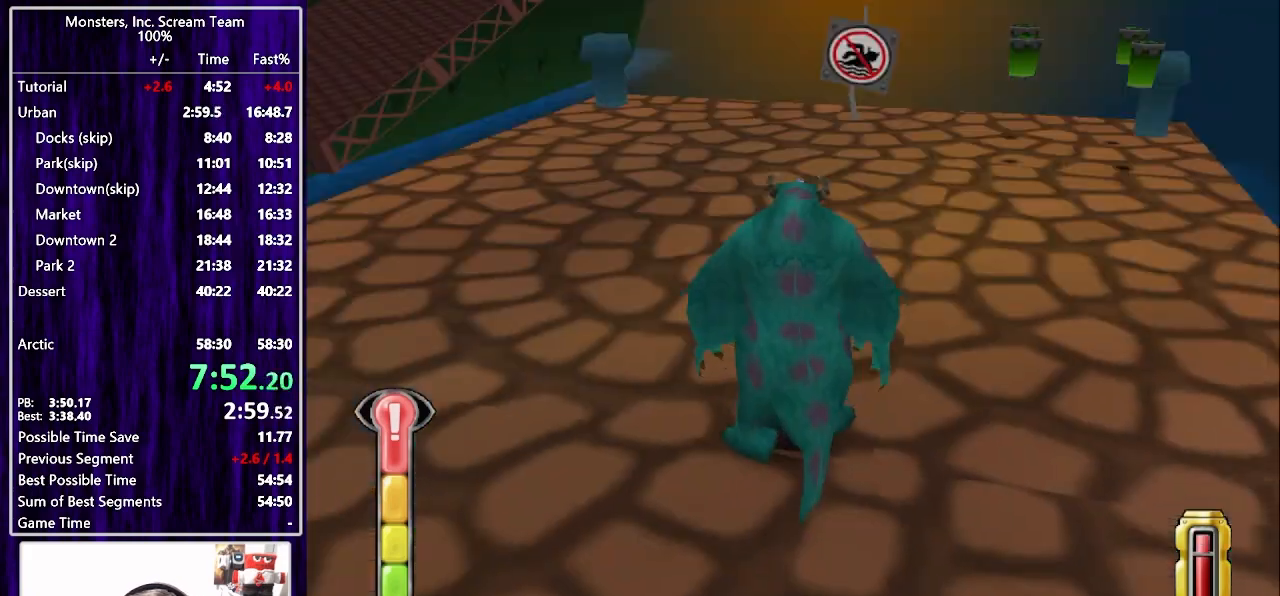
{"buttons": ["DPAD_UP", "DPAD_LEFT"], "left_stick": "center", "right_stick": "center", "events": [[17, "DPAD_UP", "down"], [67, "DPAD_LEFT", "down"], [100, "CROSS", "down"], [133, "DPAD_LEFT", "up"], [300, "DPAD_LEFT", "down"], [317, "CROSS", "up"]]}
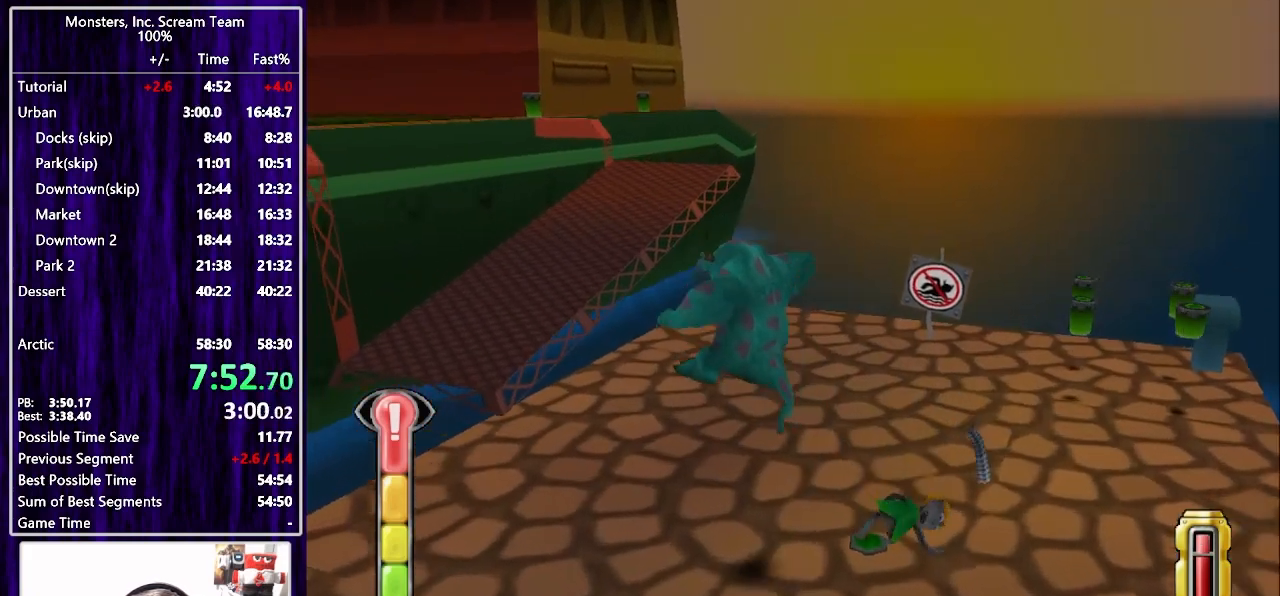
{"buttons": ["DPAD_UP"], "left_stick": "center", "right_stick": "center", "events": [[17, "CROSS", "down"], [150, "CROSS", "up"], [367, "DPAD_LEFT", "up"]]}
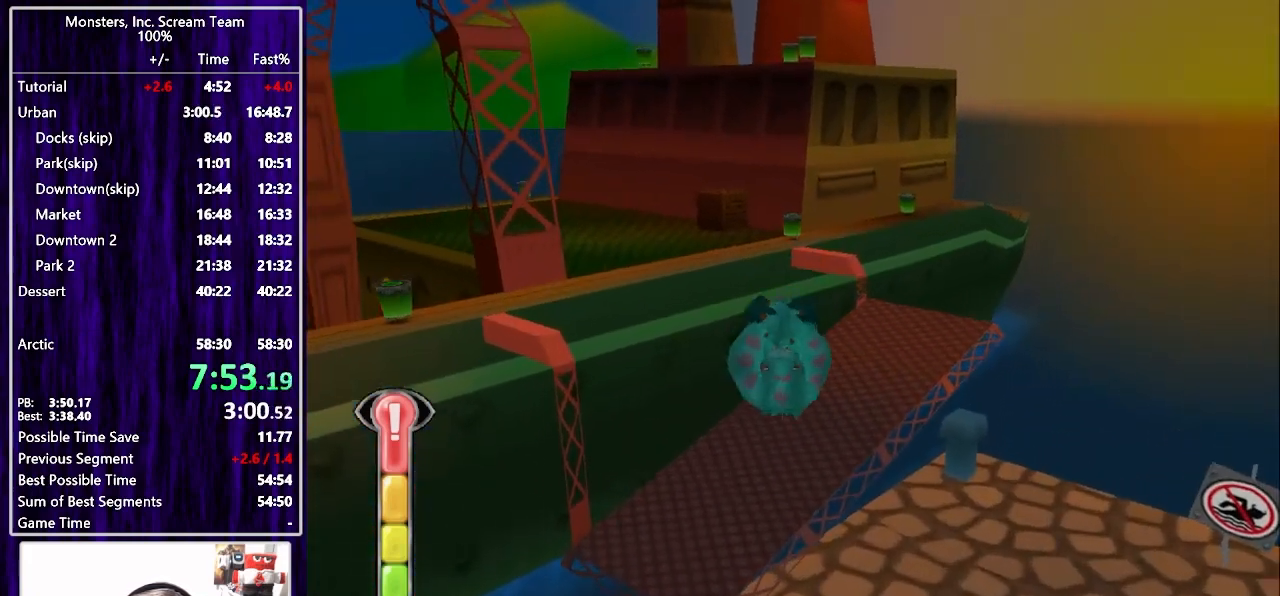
{"buttons": ["DPAD_UP", "DPAD_RIGHT"], "left_stick": "center", "right_stick": "center", "events": [[383, "DPAD_RIGHT", "down"]]}
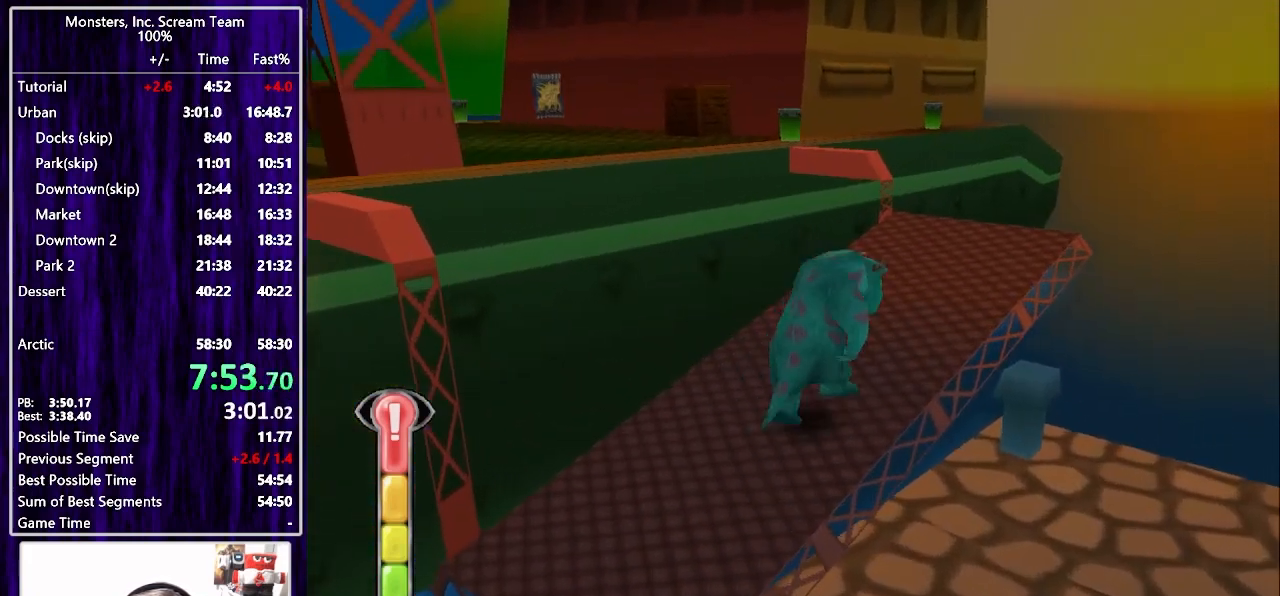
{"buttons": ["DPAD_UP"], "left_stick": "center", "right_stick": "center", "events": [[17, "CROSS", "down"], [17, "DPAD_RIGHT", "up"], [100, "CROSS", "up"], [167, "CROSS", "down"], [250, "CROSS", "up"], [300, "CROSS", "down"], [400, "CROSS", "up"]]}
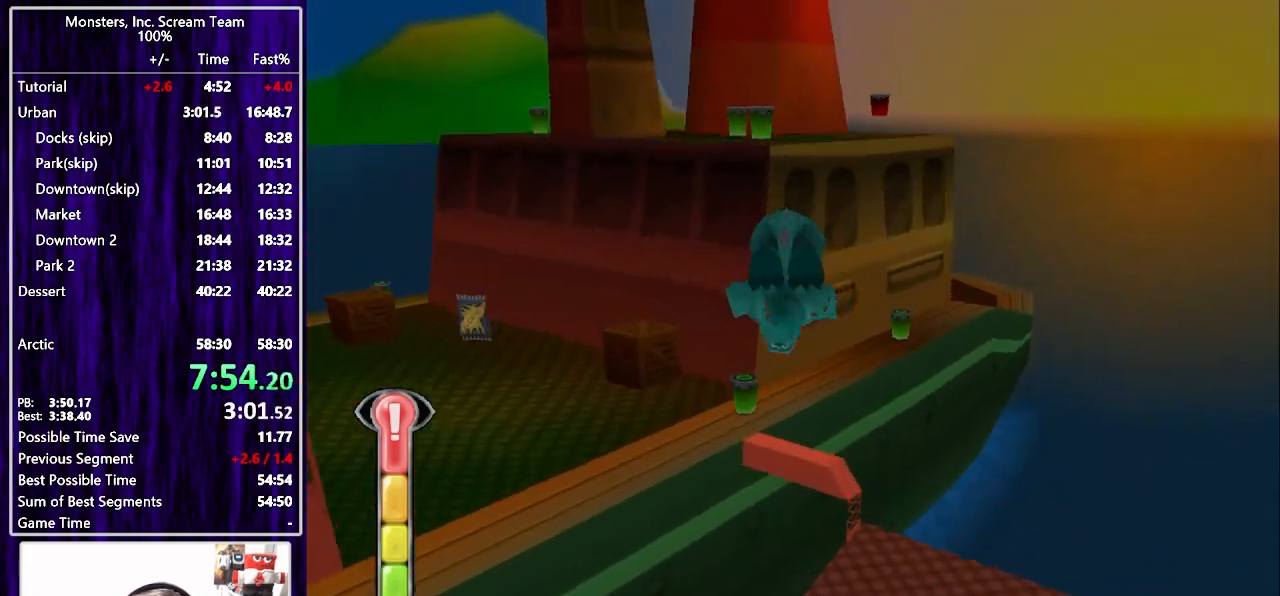
{"buttons": ["DPAD_UP"], "left_stick": "center", "right_stick": "center", "events": []}
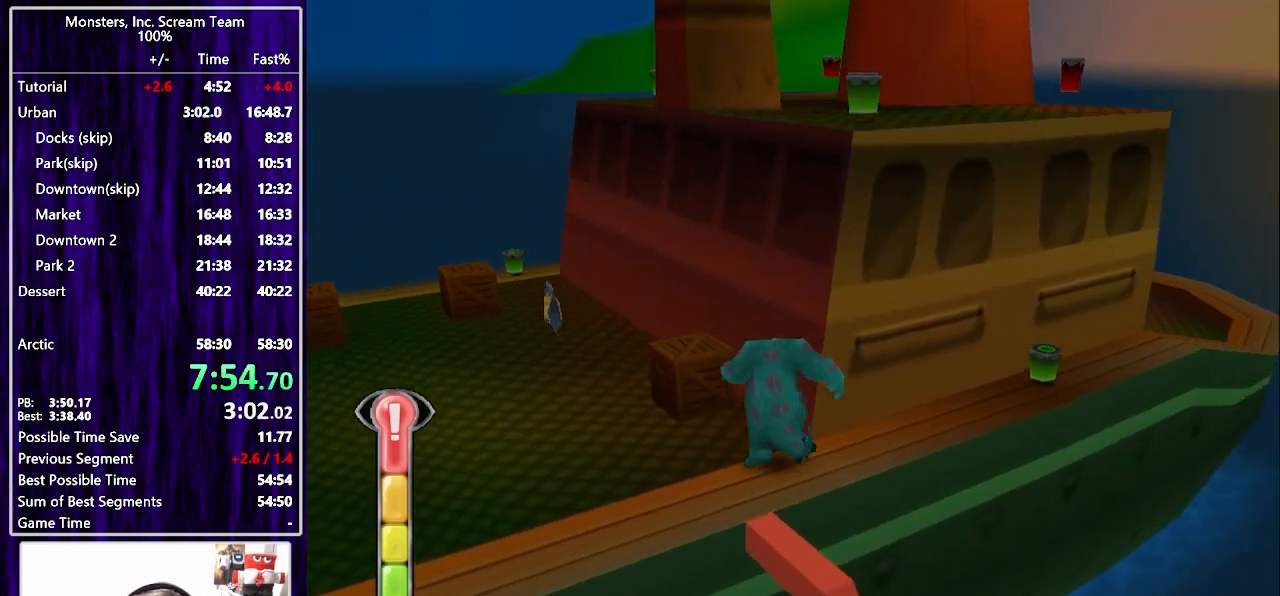
{"buttons": ["CROSS", "DPAD_UP"], "left_stick": "center", "right_stick": "center", "events": [[17, "DPAD_RIGHT", "down"], [117, "CROSS", "down"], [250, "CROSS", "up"], [250, "DPAD_RIGHT", "up"], [417, "CROSS", "down"]]}